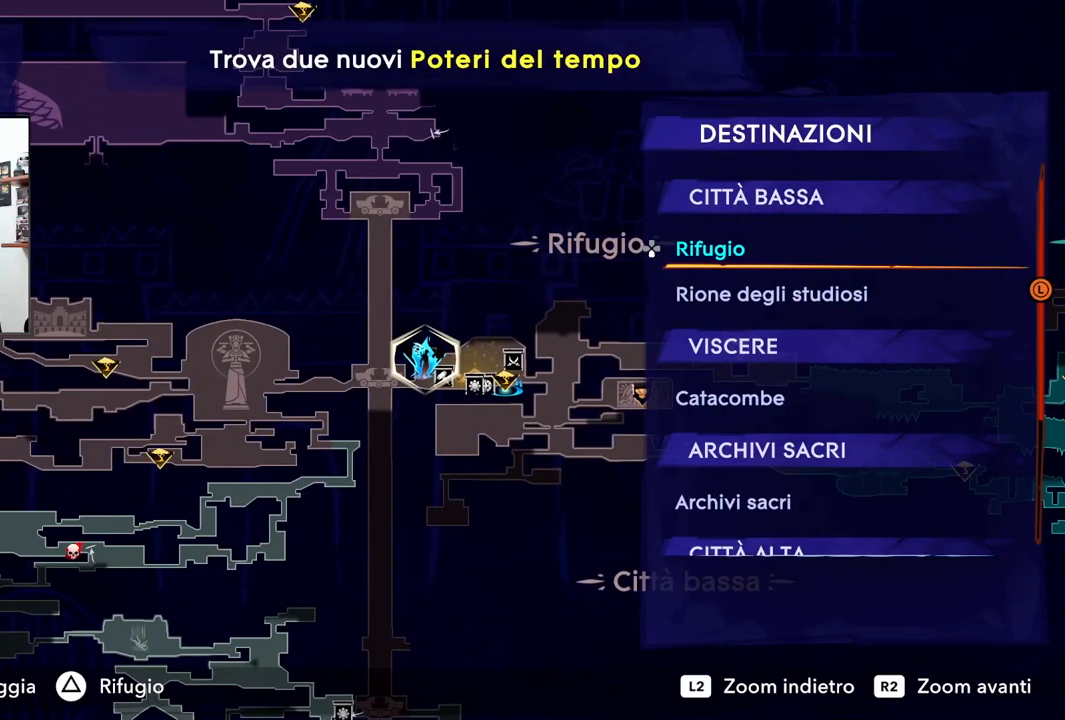
Gameplay with a controller (PlayStation layout); each line is a JSON object with the inputs held at the frame after it (dt_ms = milliseconds from this image to that frame). "events" lists button and stick changes between this image and that frame as [ms after this image, input, new state], when the widget could be followed in between. Not read: TOUCHPAD.
{"dt_ms": 500, "buttons": [], "left_stick": "up", "right_stick": "center", "events": [[33, "left_stick", "center"], [267, "left_stick", "up-left"], [450, "left_stick", "up"]]}
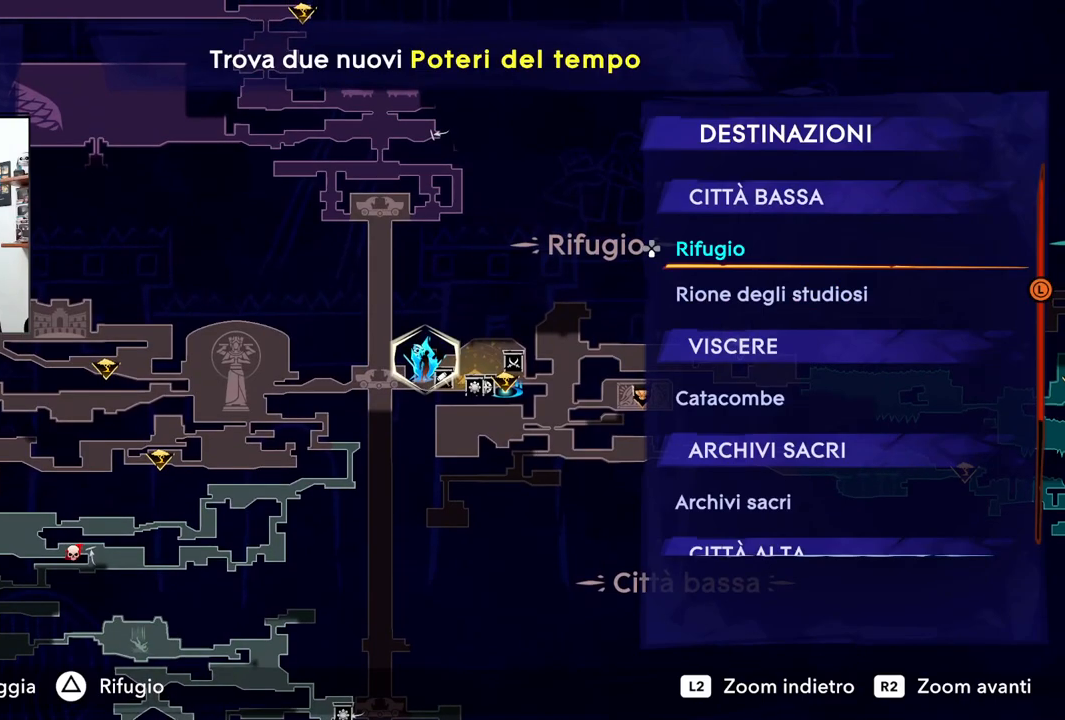
{"dt_ms": 500, "buttons": [], "left_stick": "center", "right_stick": "center", "events": [[233, "left_stick", "down"], [417, "left_stick", "center"]]}
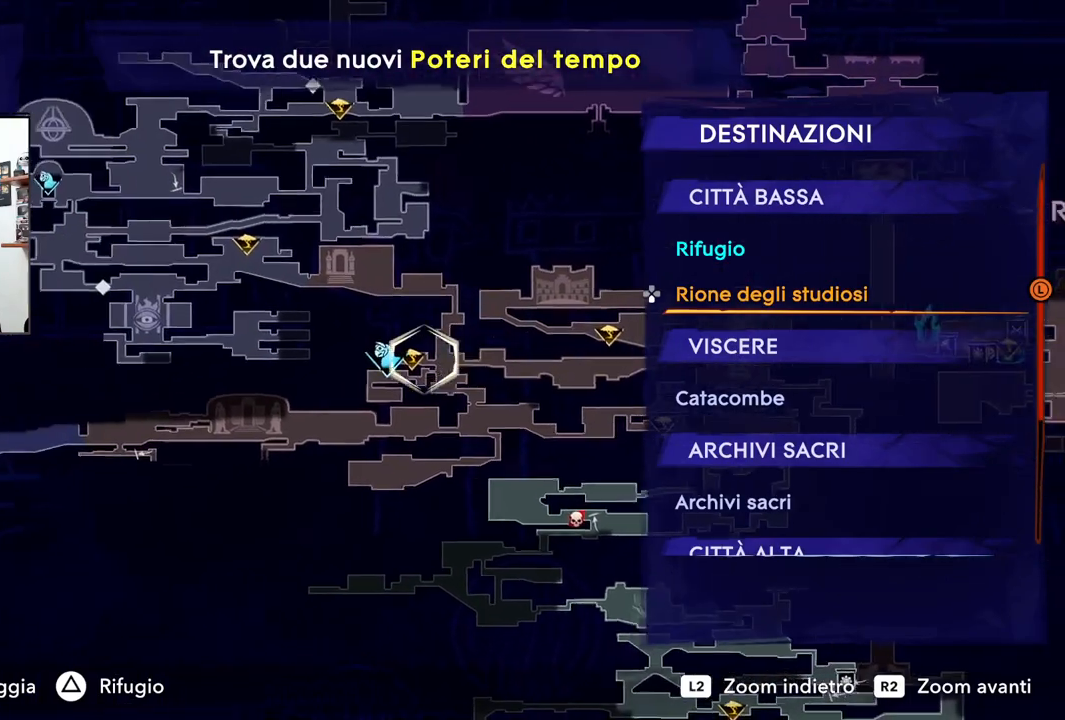
{"dt_ms": 500, "buttons": [], "left_stick": "center", "right_stick": "center"}
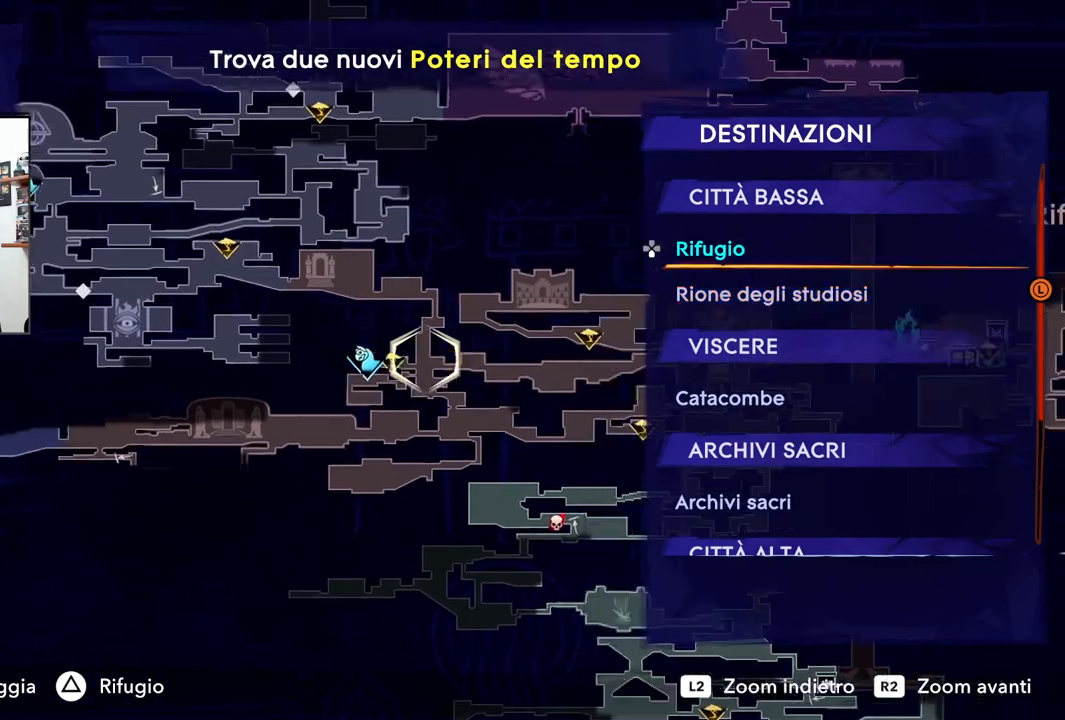
{"dt_ms": 500, "buttons": [], "left_stick": "down-left", "right_stick": "center", "events": [[17, "left_stick", "up"], [117, "left_stick", "center"], [417, "left_stick", "down-left"]]}
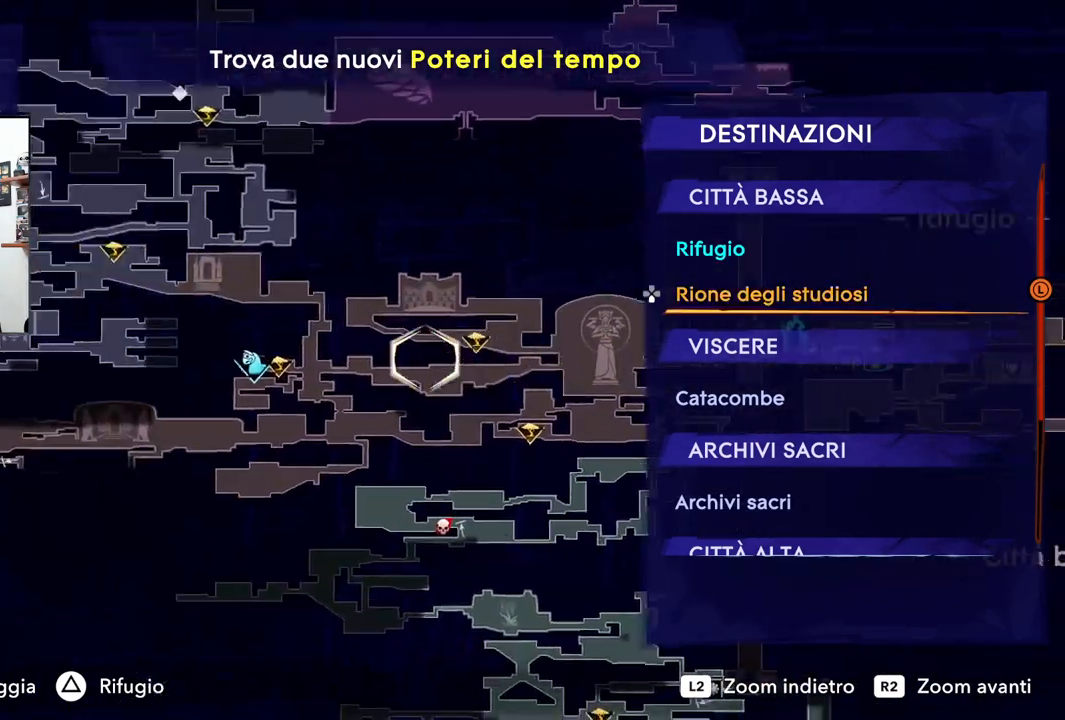
{"dt_ms": 1000, "buttons": [], "left_stick": "up", "right_stick": "center"}
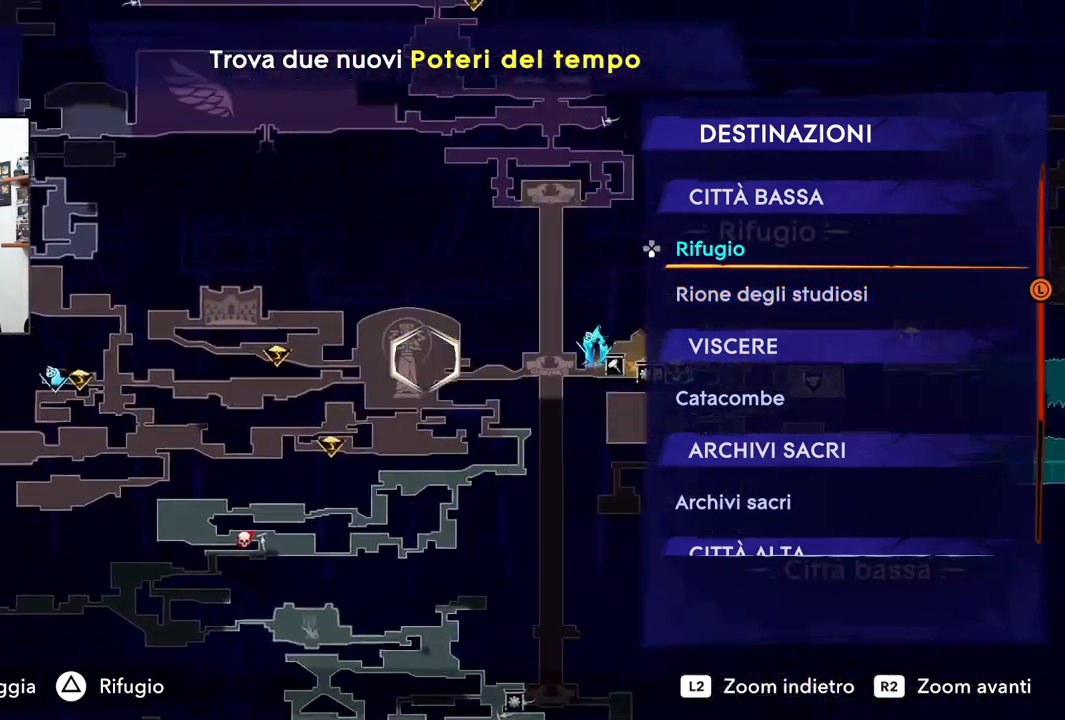
{"dt_ms": 500, "buttons": [], "left_stick": "center", "right_stick": "center", "events": [[300, "left_stick", "left"], [467, "left_stick", "center"]]}
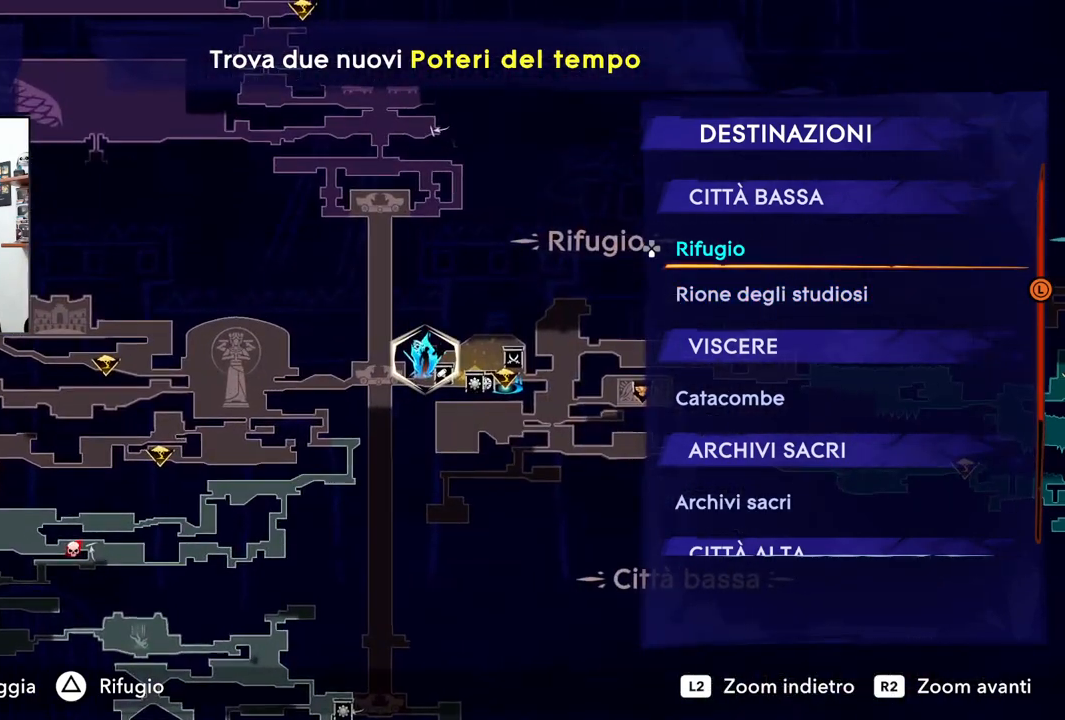
{"dt_ms": 500, "buttons": [], "left_stick": "up-right", "right_stick": "center", "events": [[167, "left_stick", "down-left"], [500, "left_stick", "up-right"]]}
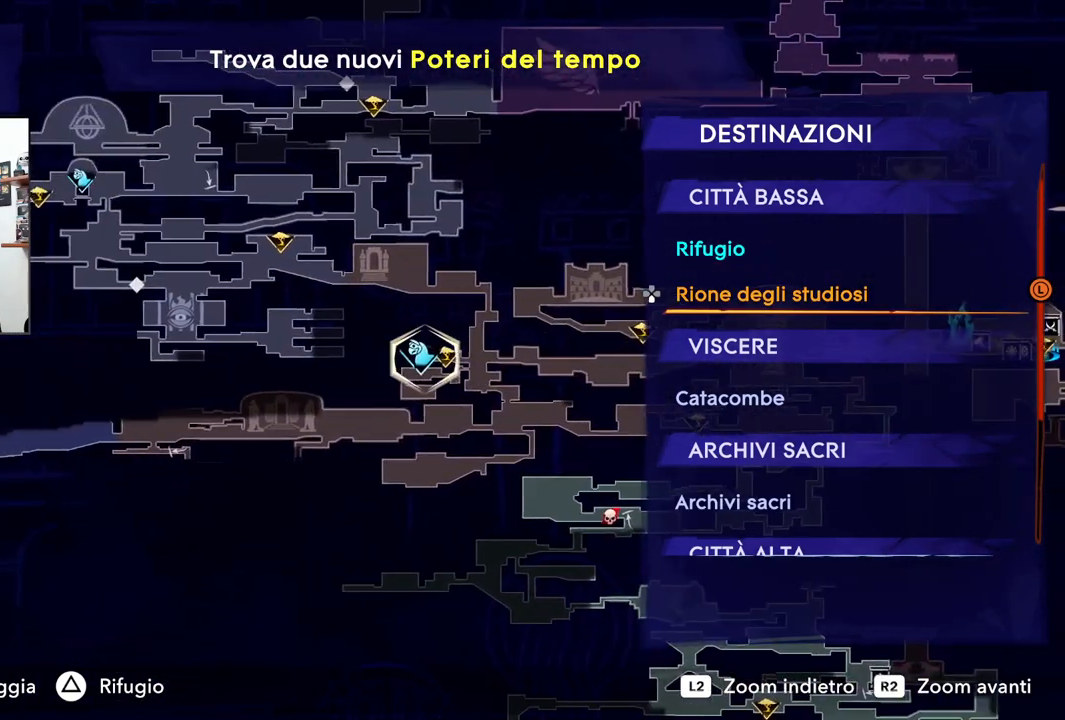
{"dt_ms": 500, "buttons": [], "left_stick": "up-right", "right_stick": "center", "events": []}
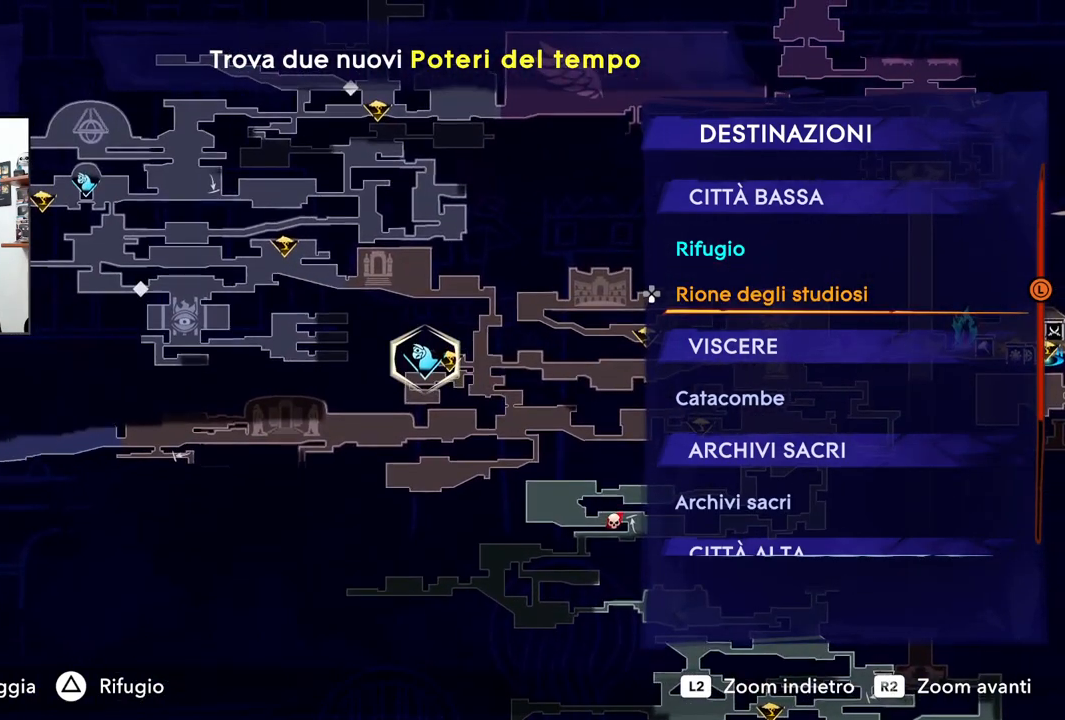
{"dt_ms": 500, "buttons": [], "left_stick": "left", "right_stick": "center"}
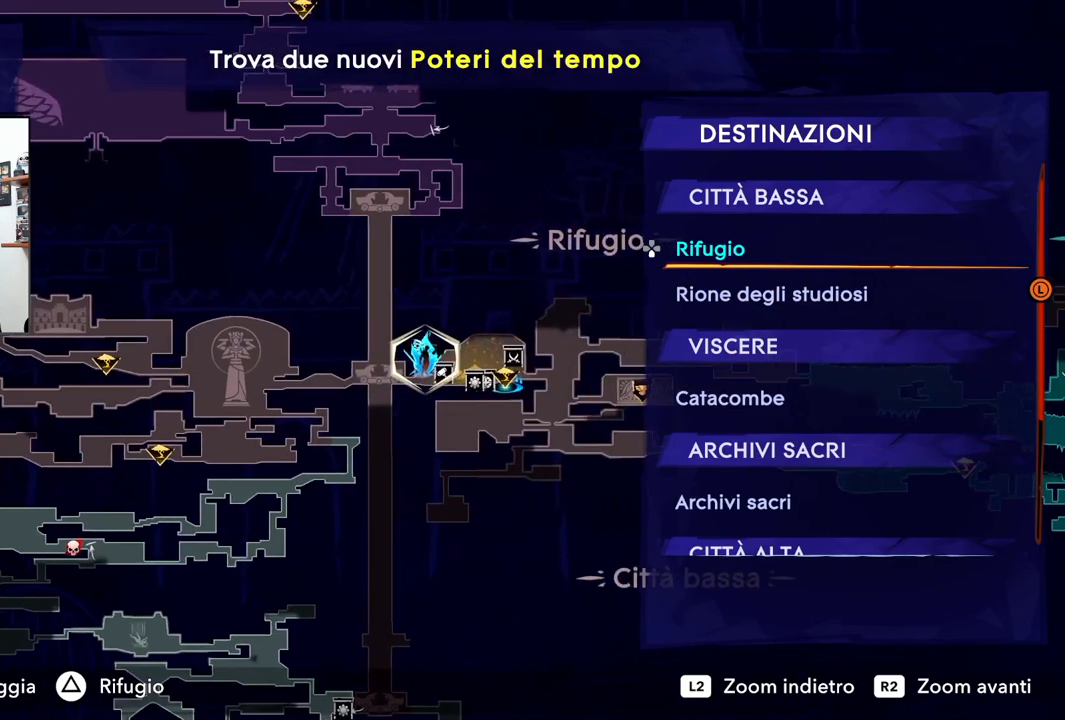
{"dt_ms": 1000, "buttons": [], "left_stick": "center", "right_stick": "center"}
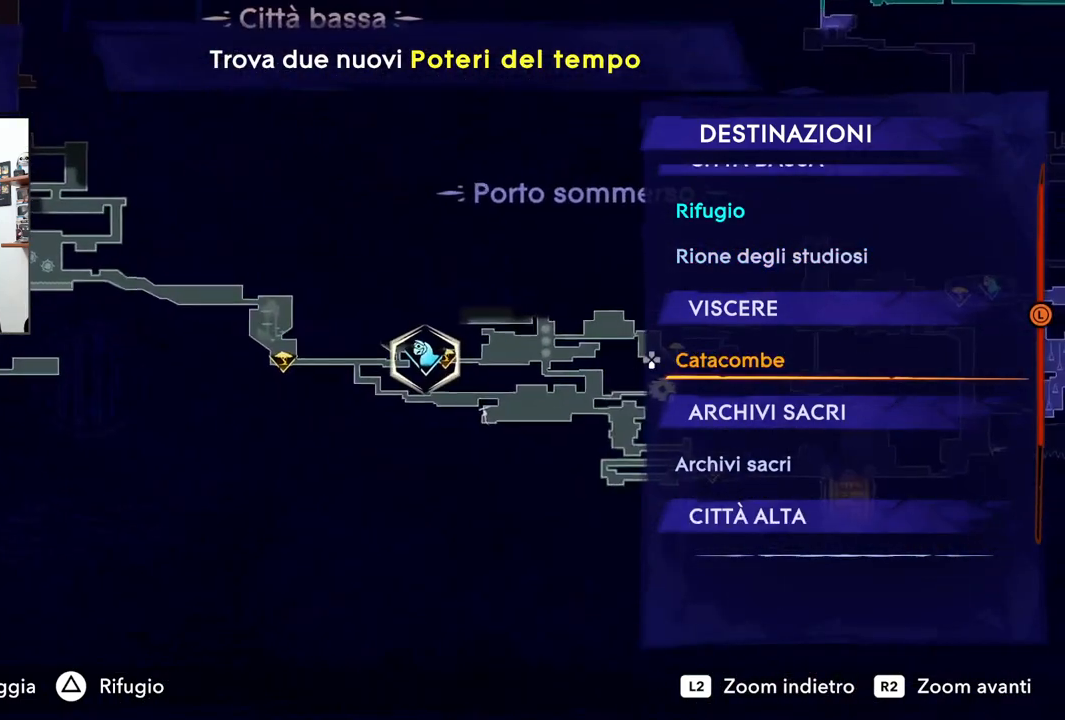
{"dt_ms": 500, "buttons": [], "left_stick": "center", "right_stick": "center", "events": []}
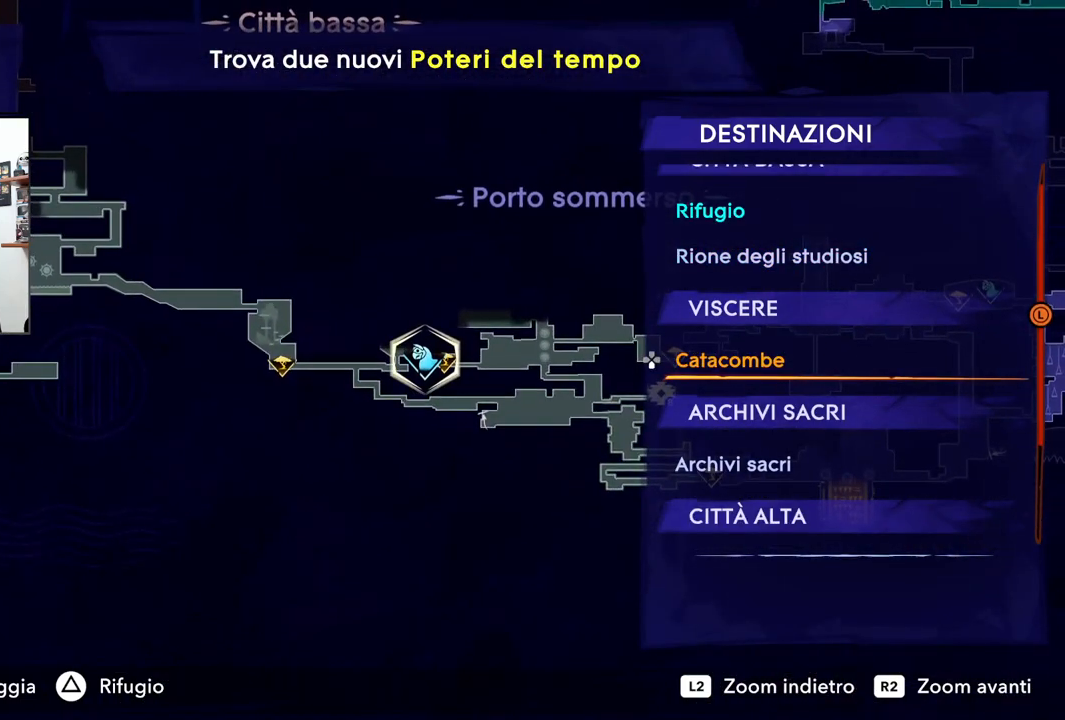
{"dt_ms": 500, "buttons": [], "left_stick": "center", "right_stick": "center", "events": []}
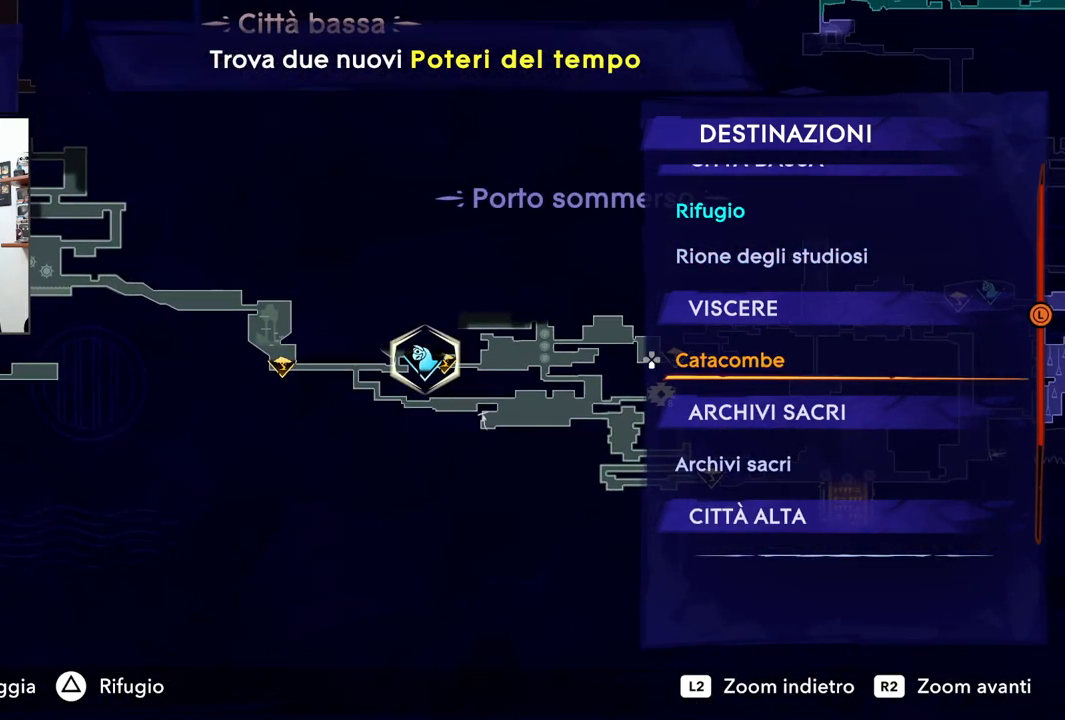
{"dt_ms": 500, "buttons": [], "left_stick": "center", "right_stick": "center", "events": [[150, "DPAD_DOWN", "down"], [267, "DPAD_DOWN", "up"]]}
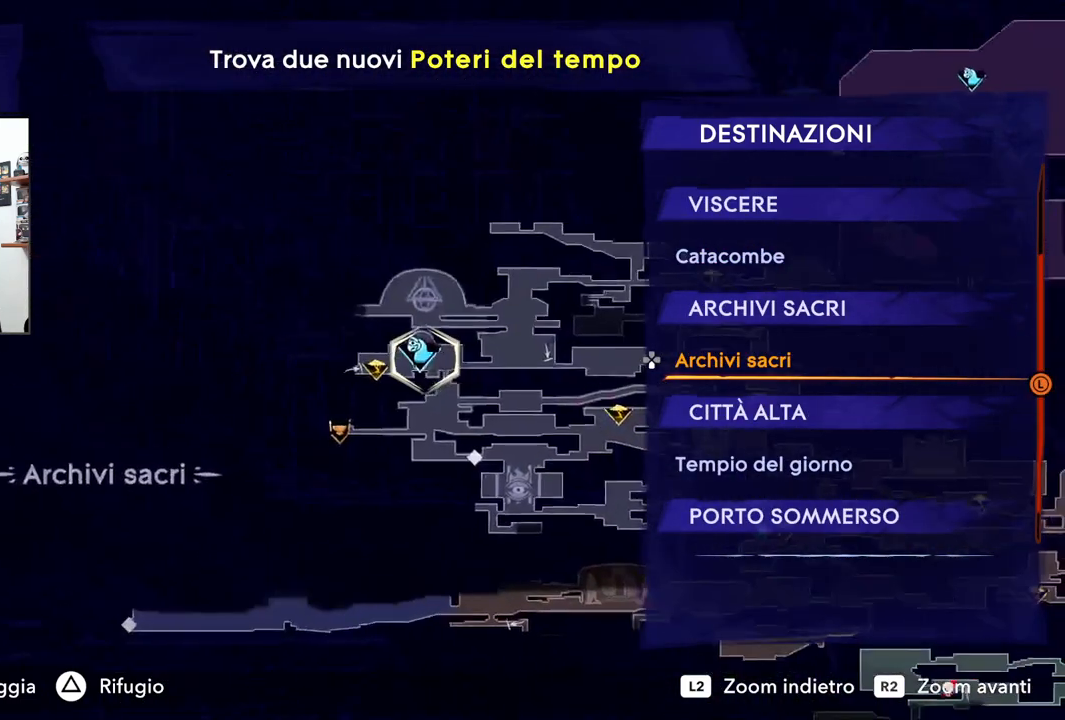
{"dt_ms": 500, "buttons": [], "left_stick": "center", "right_stick": "center", "events": []}
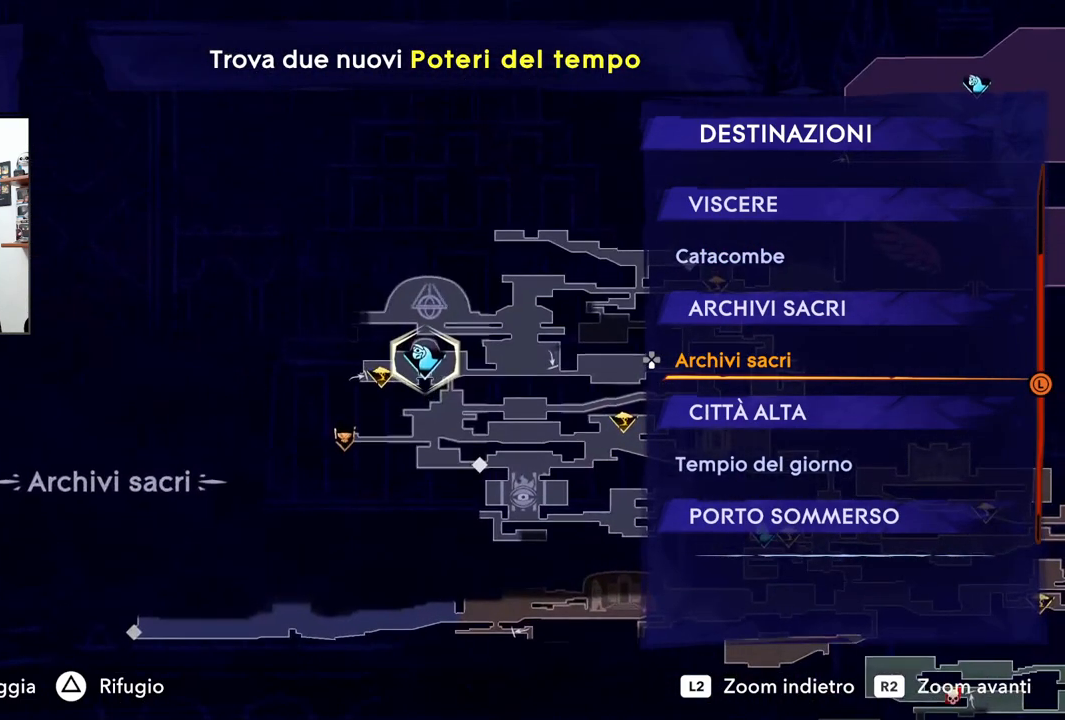
{"dt_ms": 500, "buttons": [], "left_stick": "center", "right_stick": "center", "events": []}
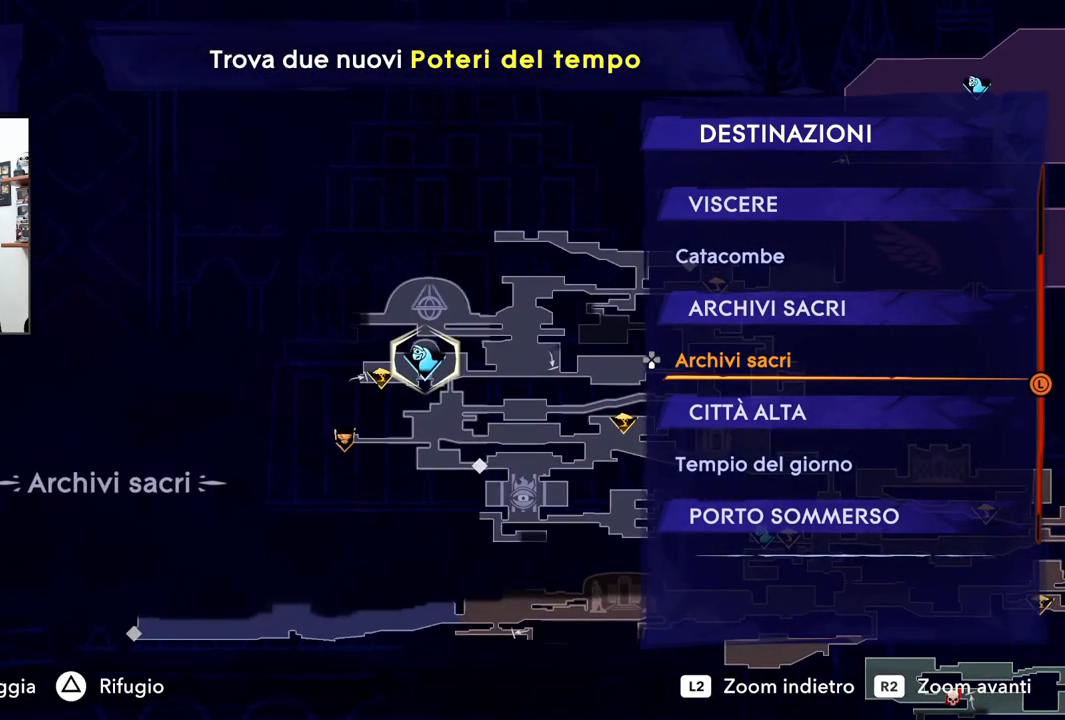
{"dt_ms": 500, "buttons": [], "left_stick": "center", "right_stick": "center", "events": [[267, "right_stick", "up-right"], [450, "right_stick", "center"]]}